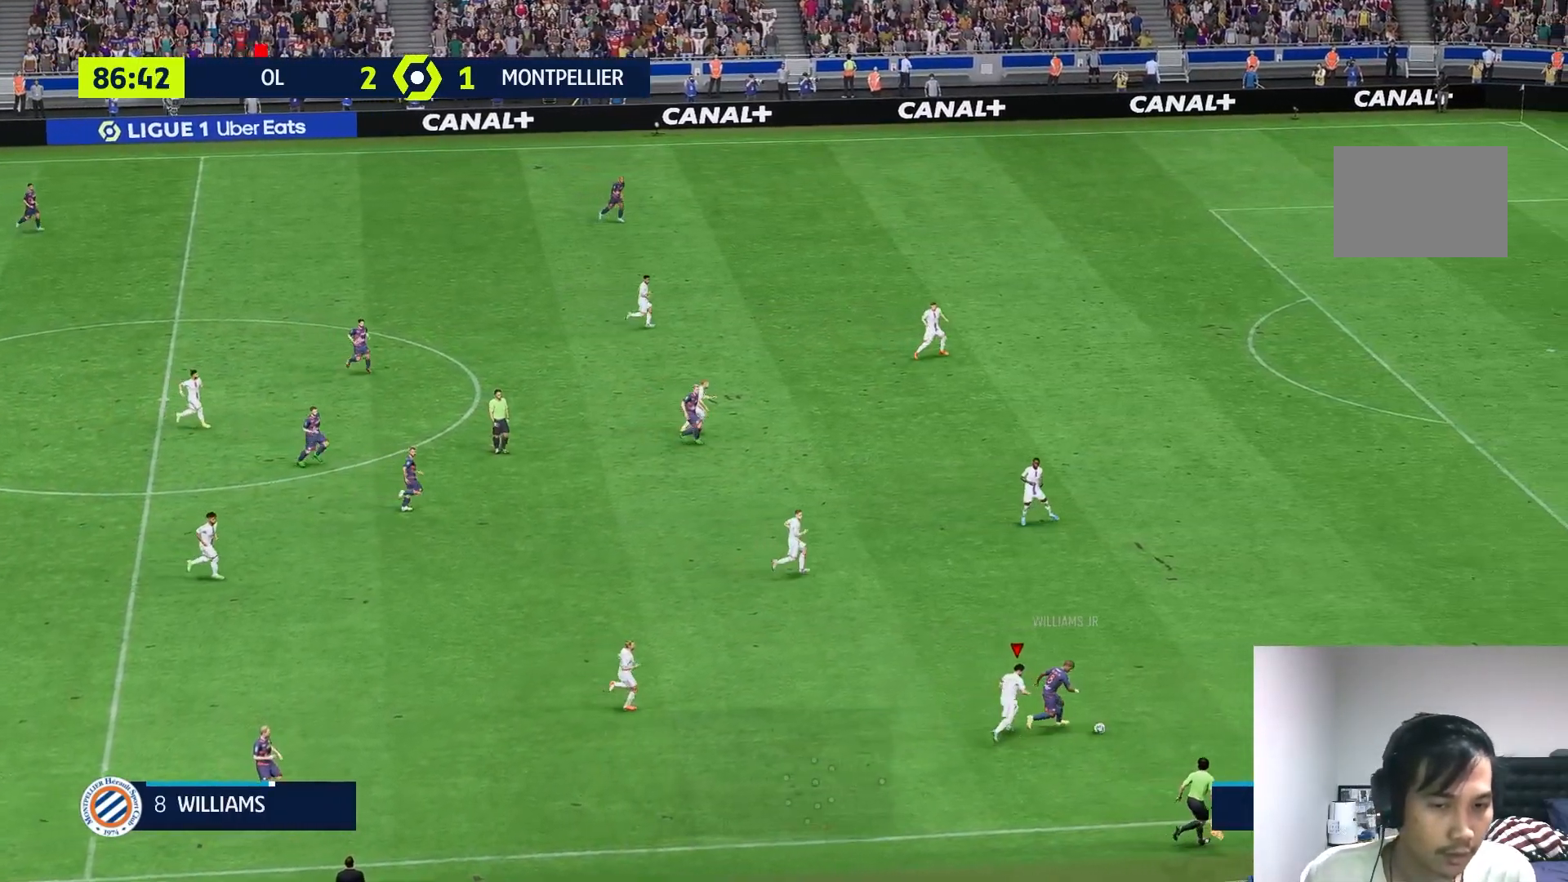
Gameplay with a controller (Xbox layout); each line is a JSON object with the inputs held at the frame after it. "events" lists button and stick changes between this image and that frame as [ms after this image, input, new state], when the widget could be followed in between. Not read: L3 R3.
{"buttons": [], "left_stick": "up-right", "right_stick": "center", "events": []}
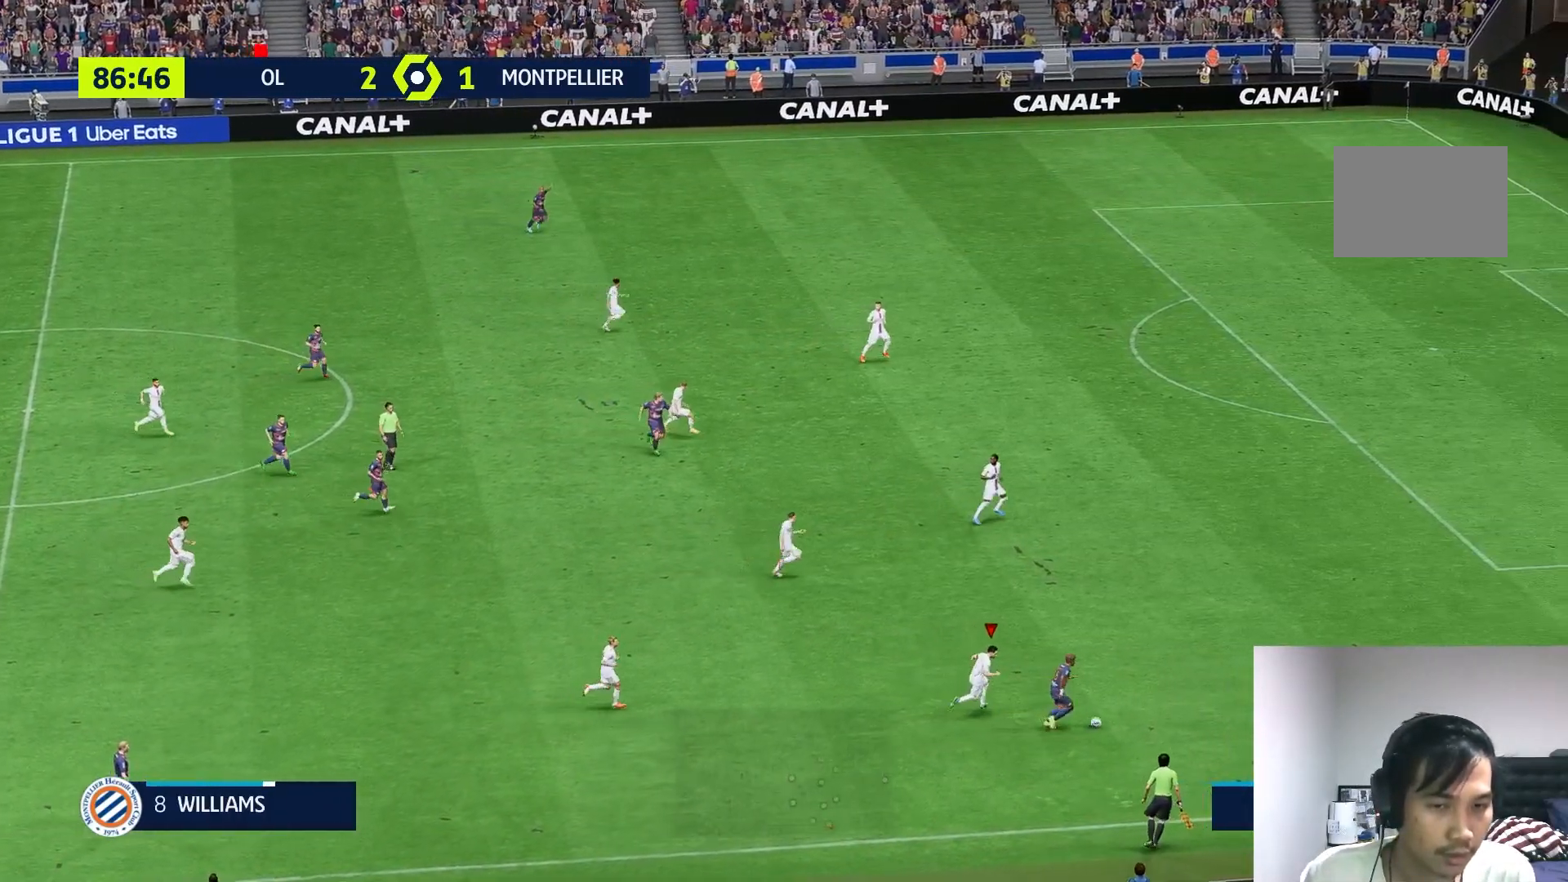
{"buttons": ["R1"], "left_stick": "up-right", "right_stick": "center", "events": [[433, "R1", "down"]]}
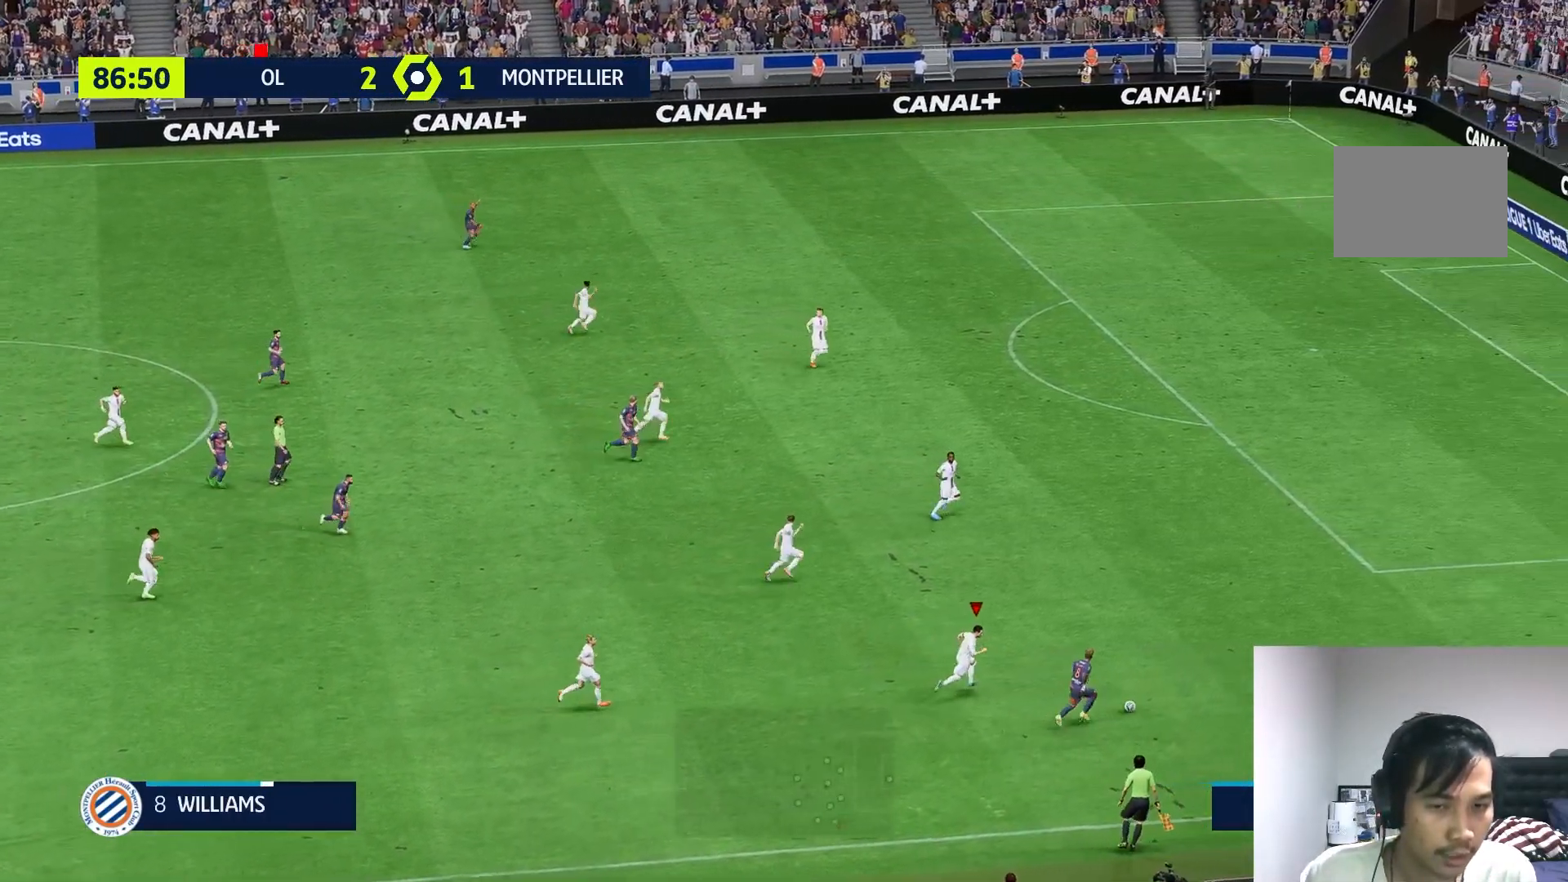
{"buttons": ["R1"], "left_stick": "up-right", "right_stick": "center", "events": []}
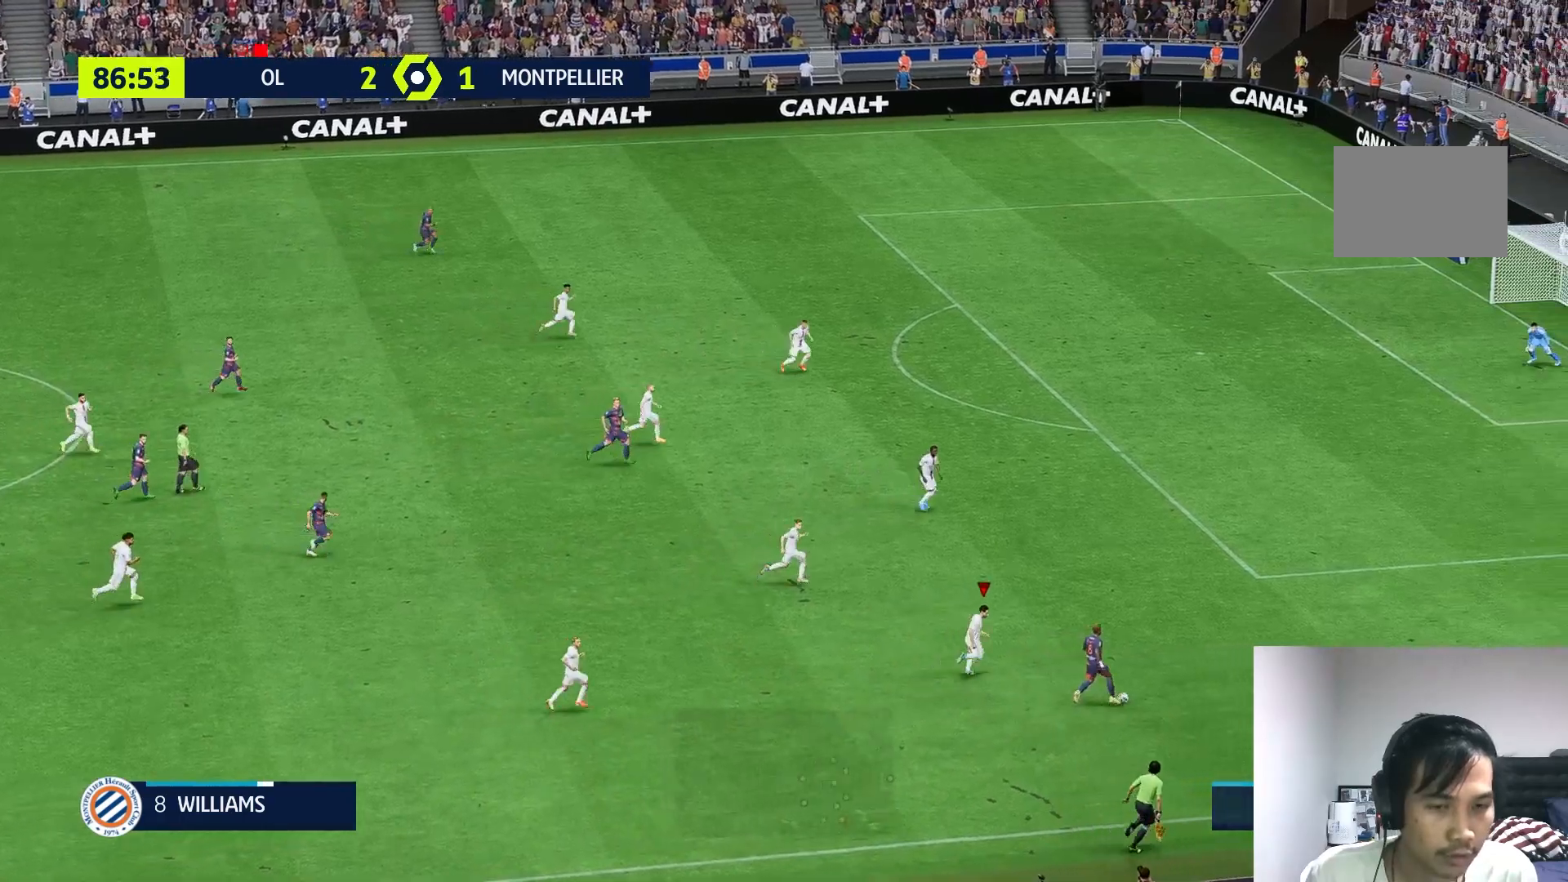
{"buttons": [], "left_stick": "up-right", "right_stick": "center", "events": [[500, "R1", "up"]]}
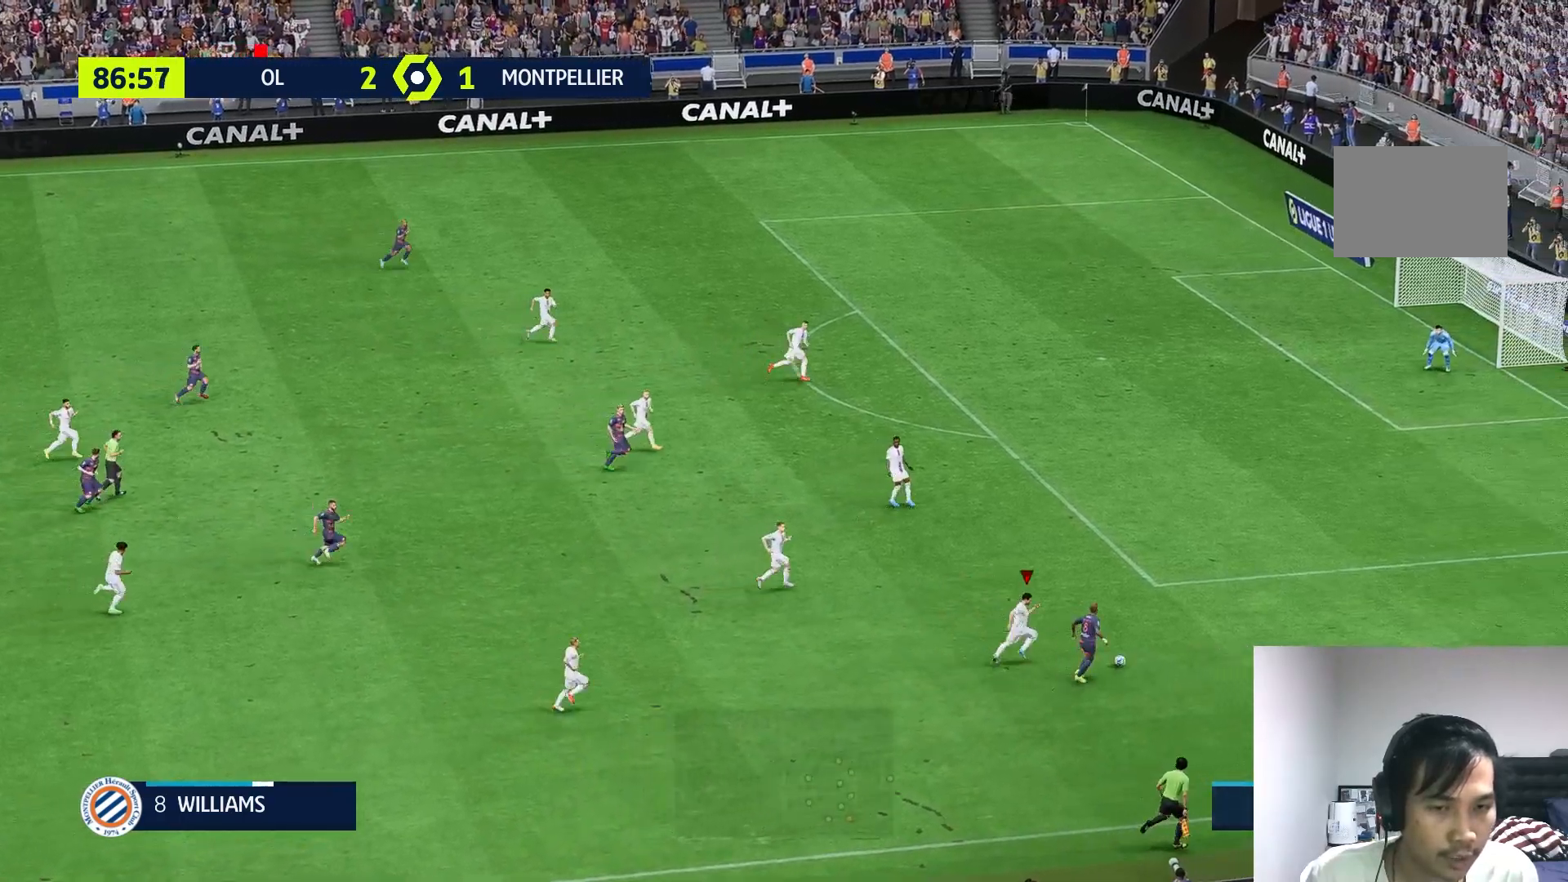
{"buttons": ["X"], "left_stick": "up-right", "right_stick": "center", "events": [[150, "R1", "down"], [217, "R1", "up"], [250, "X", "down"], [350, "R1", "down"], [400, "R1", "up"]]}
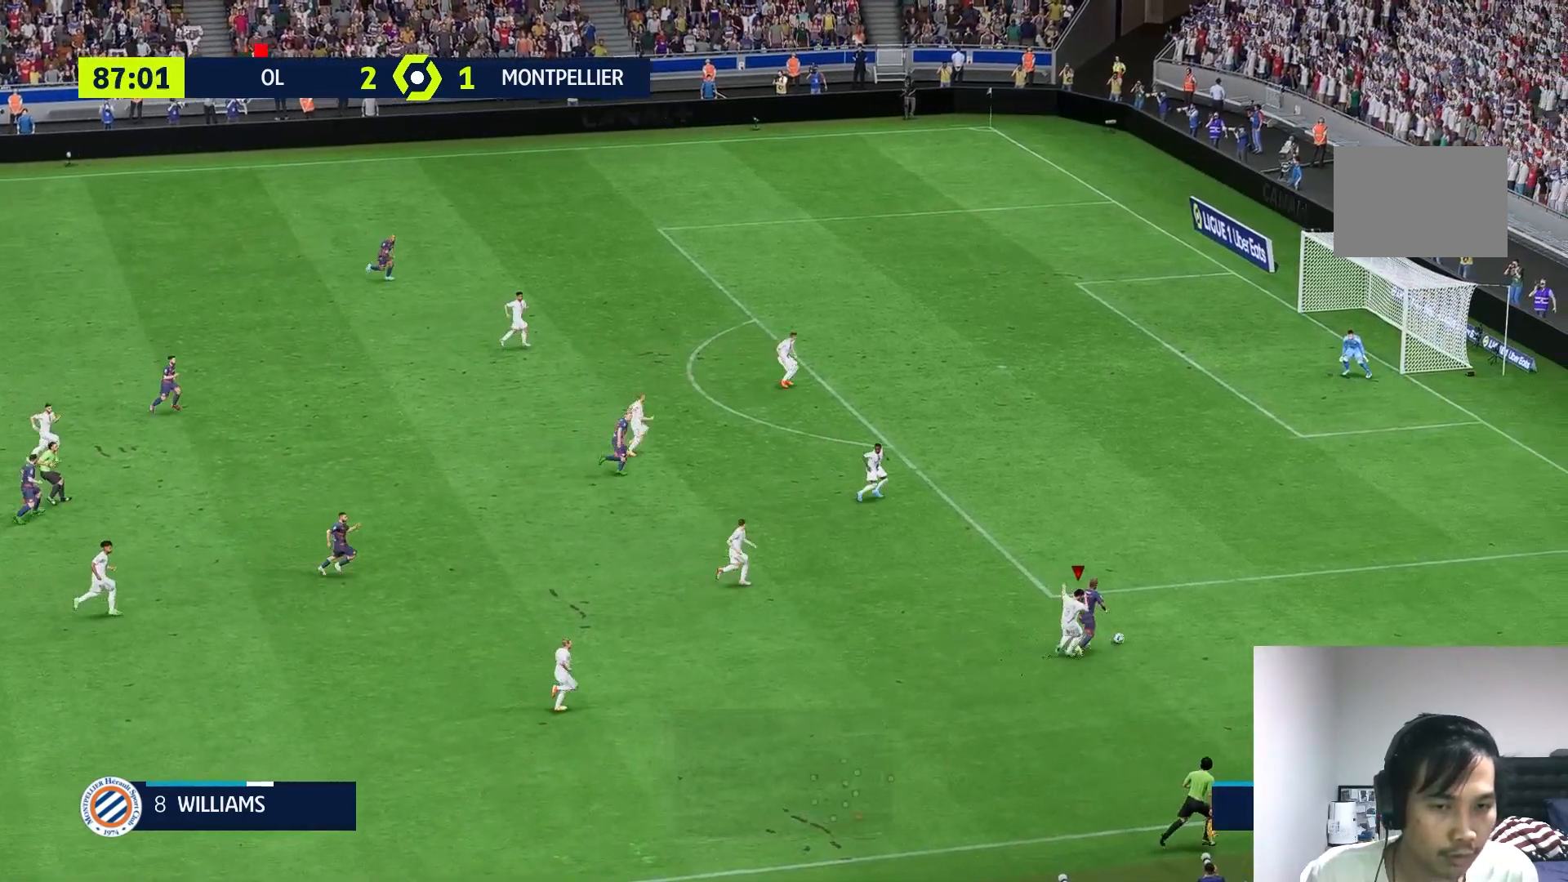
{"buttons": [], "left_stick": "up-right", "right_stick": "center", "events": [[33, "X", "up"]]}
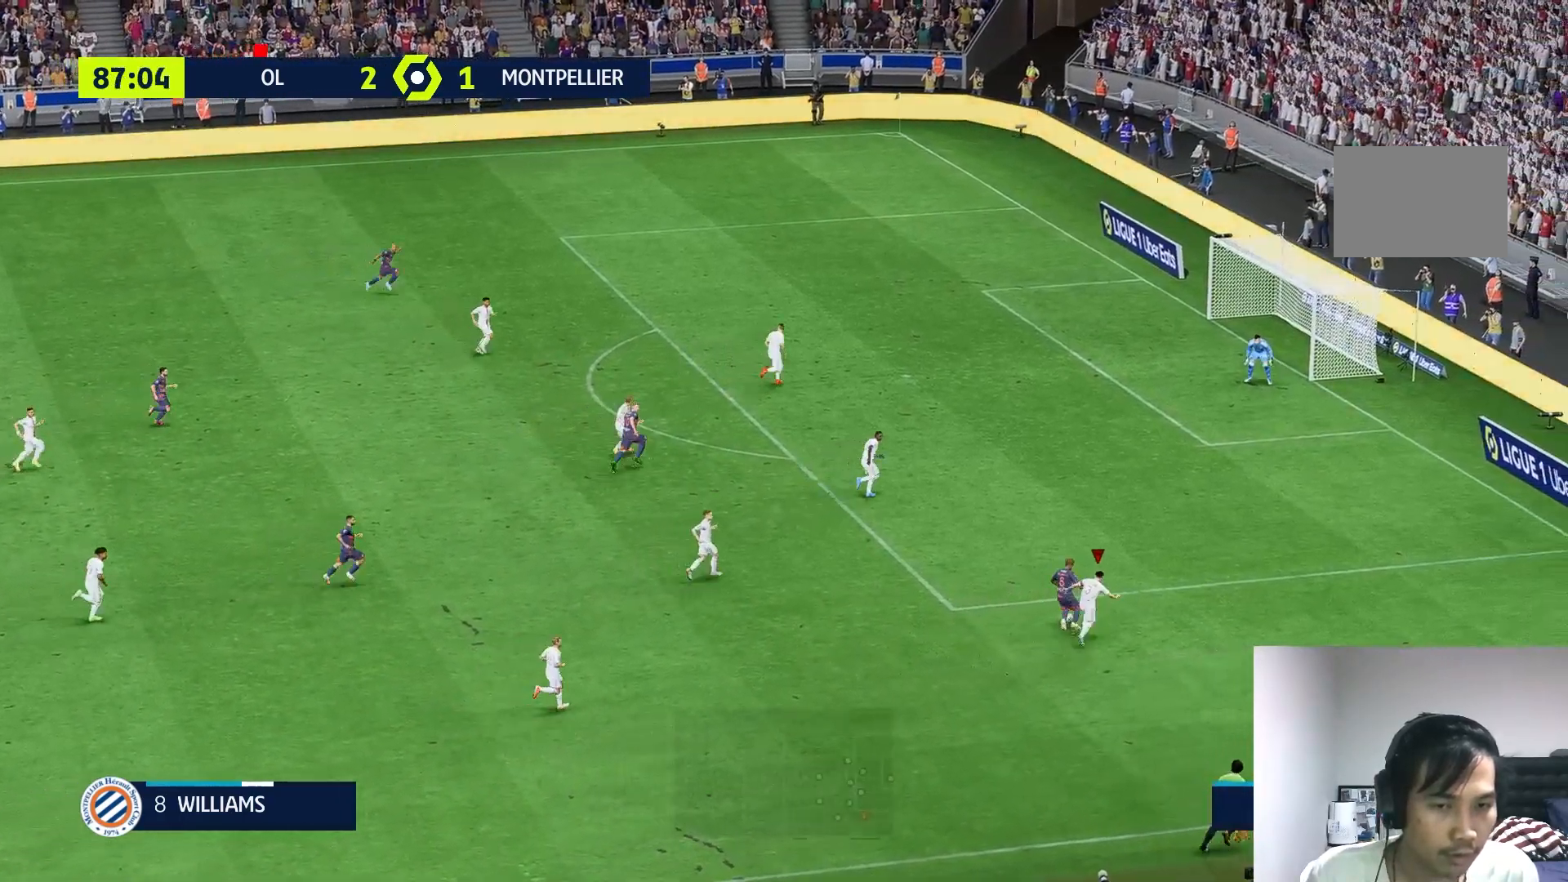
{"buttons": [], "left_stick": "up-left", "right_stick": "center", "events": [[83, "left_stick", "up"], [483, "left_stick", "up-left"]]}
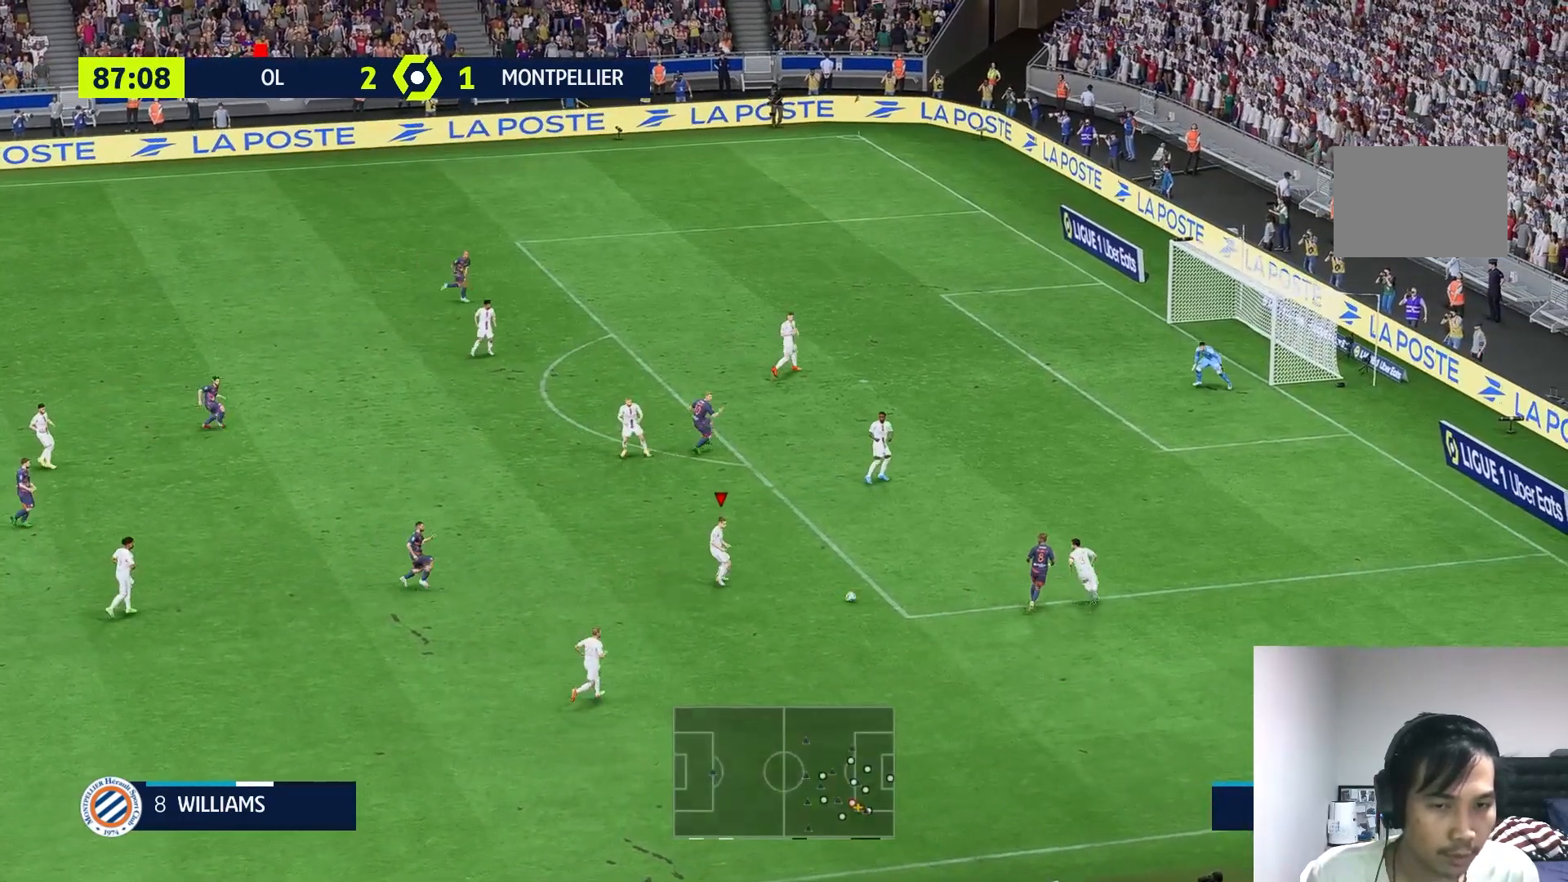
{"buttons": [], "left_stick": "up-left", "right_stick": "center", "events": [[283, "left_stick", "up-right"], [483, "left_stick", "up-left"]]}
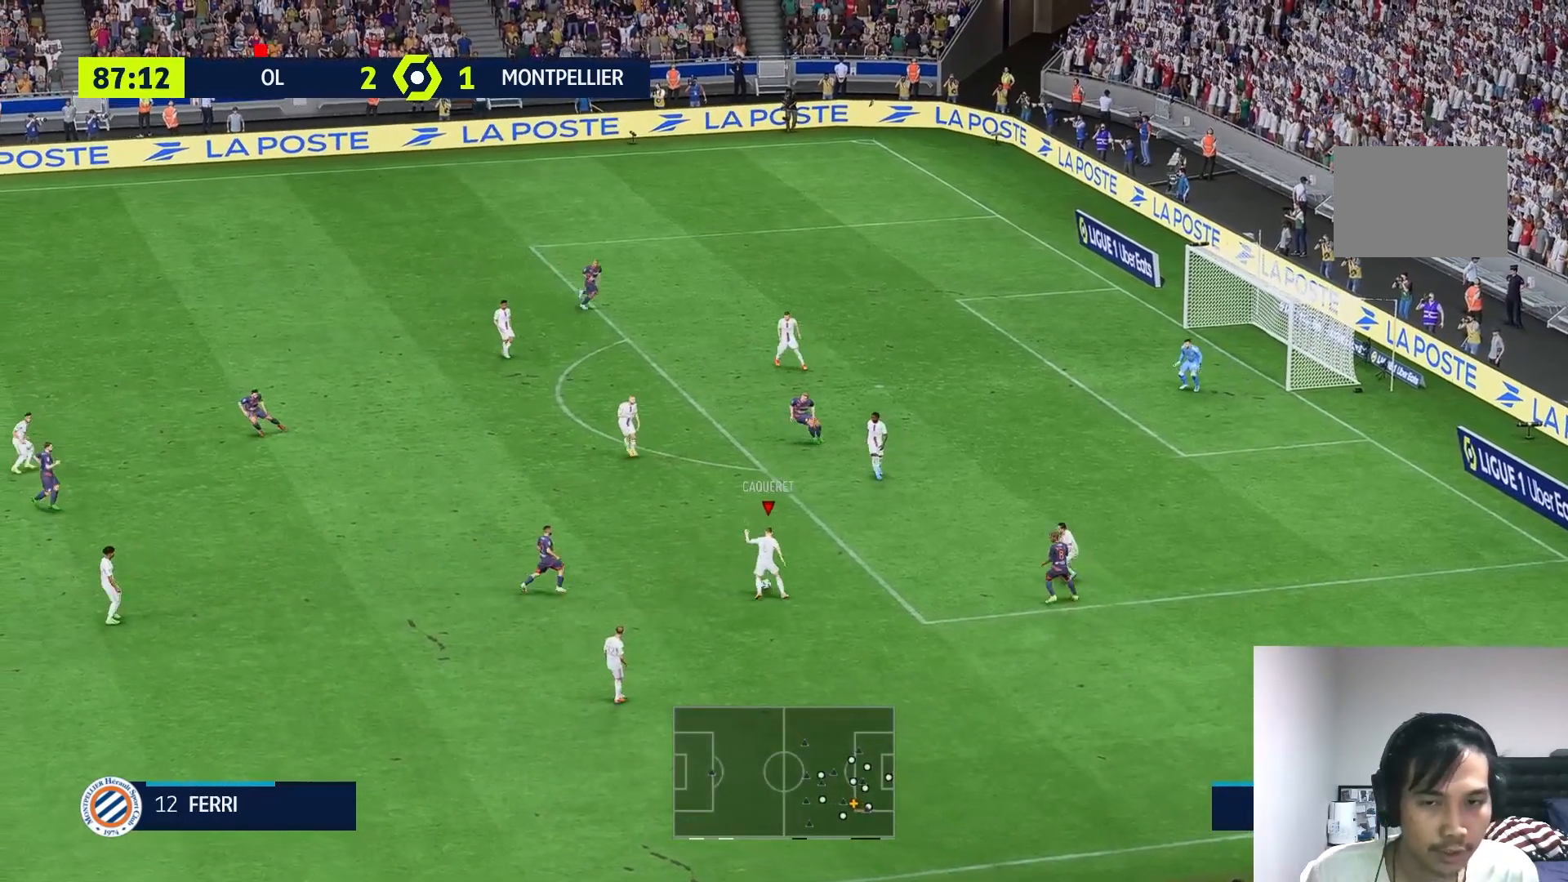
{"buttons": ["L2"], "left_stick": "down", "right_stick": "center", "events": [[317, "left_stick", "center"], [417, "left_stick", "down"], [467, "L2", "down"]]}
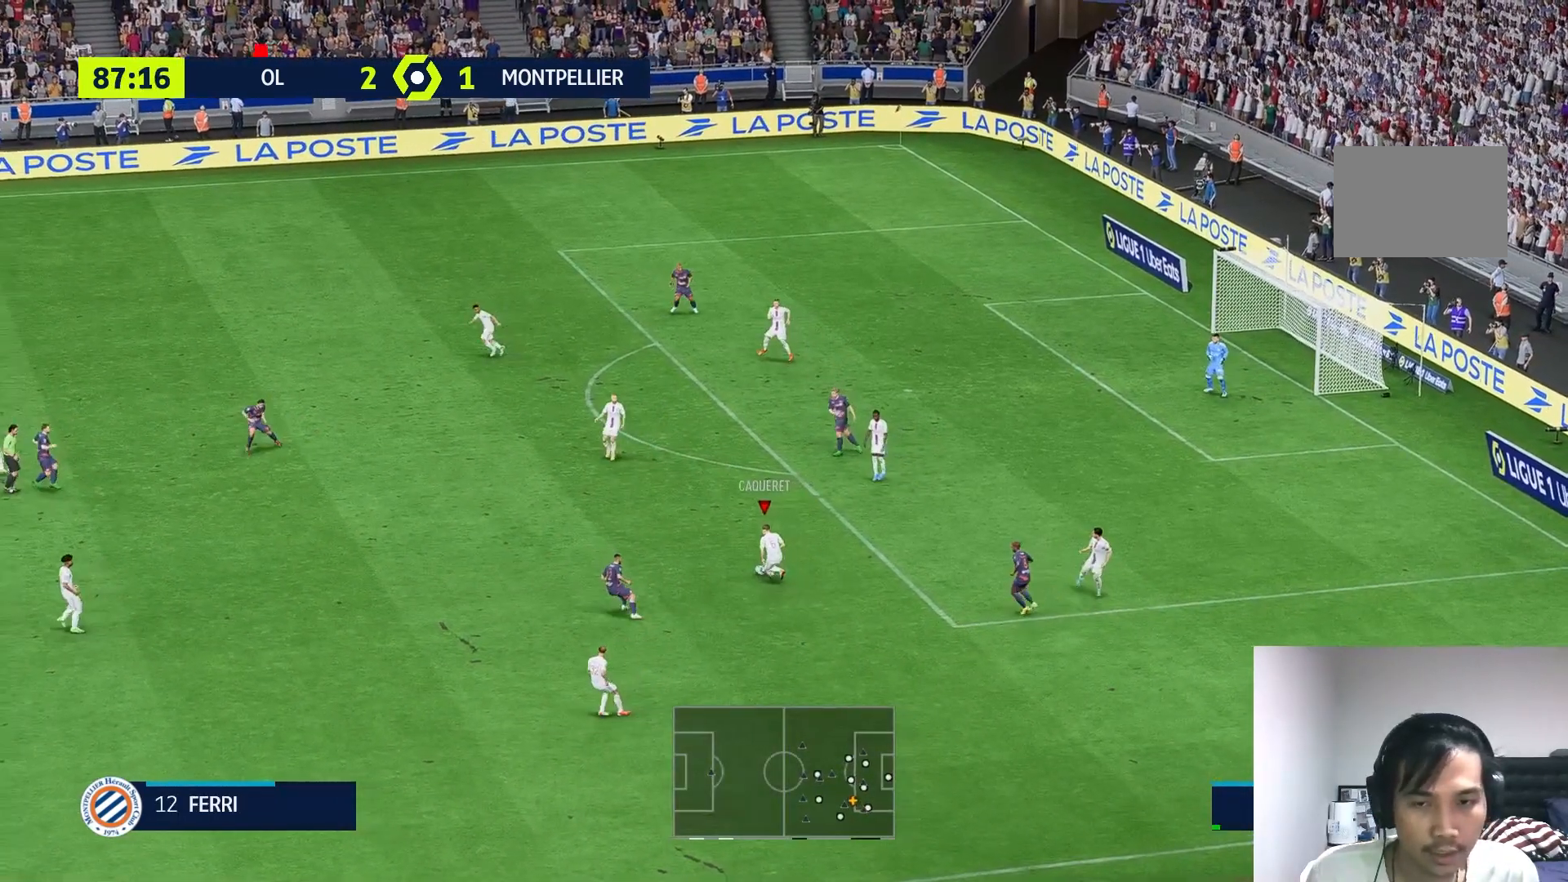
{"buttons": [], "left_stick": "down", "right_stick": "center", "events": [[33, "left_stick", "down-left"], [67, "L2", "up"], [300, "left_stick", "down"]]}
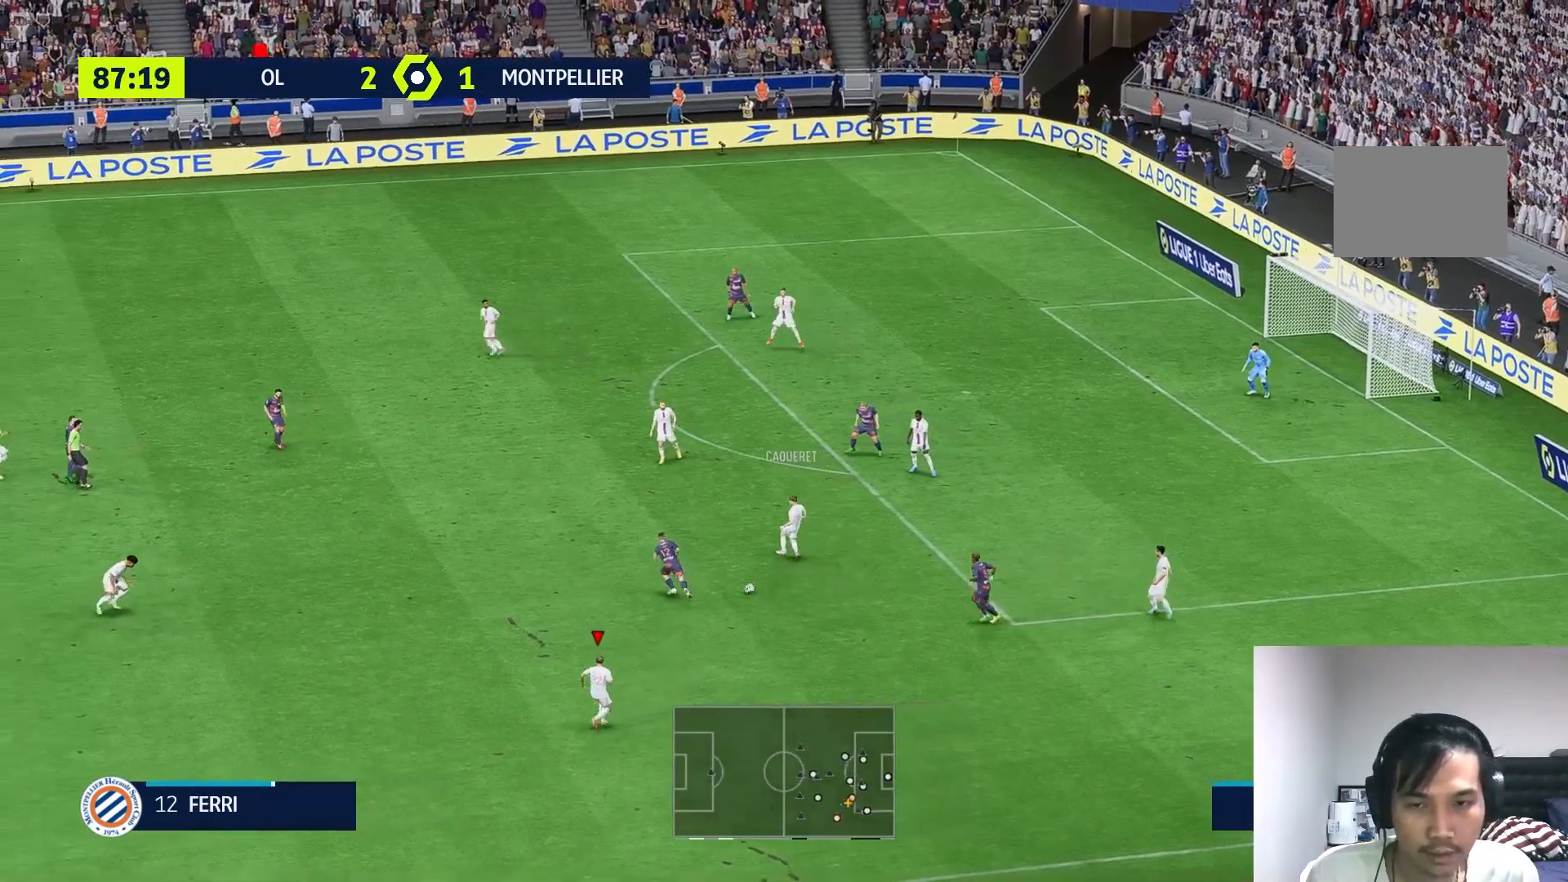
{"buttons": ["R1"], "left_stick": "left", "right_stick": "center", "events": [[200, "left_stick", "down-left"], [367, "left_stick", "left"], [433, "R1", "down"]]}
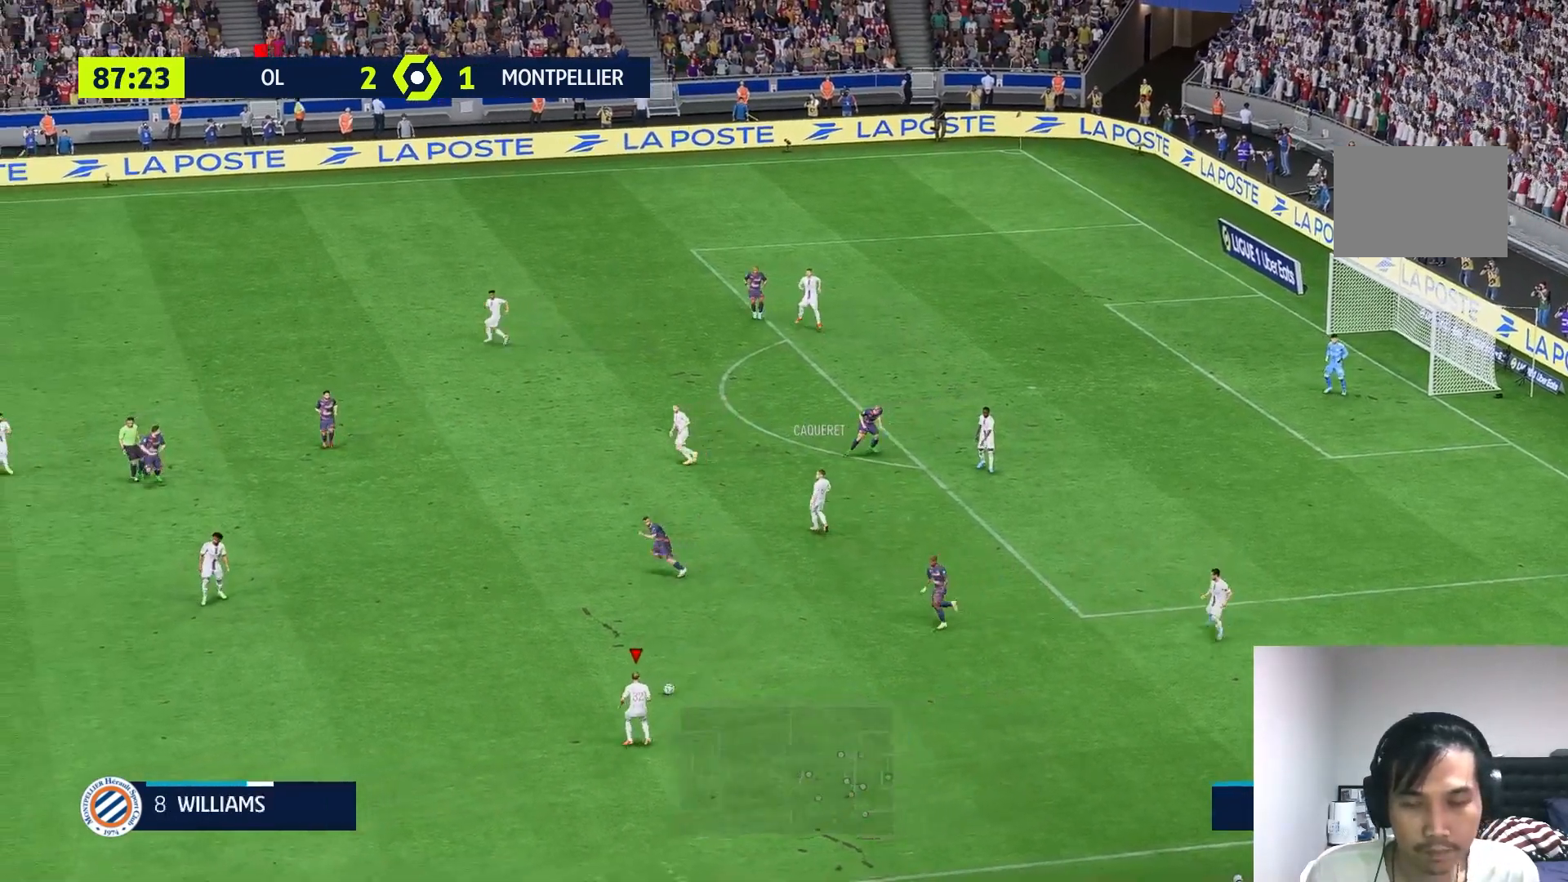
{"buttons": [], "left_stick": "left", "right_stick": "center", "events": [[50, "R1", "up"], [117, "R1", "down"], [250, "R1", "up"]]}
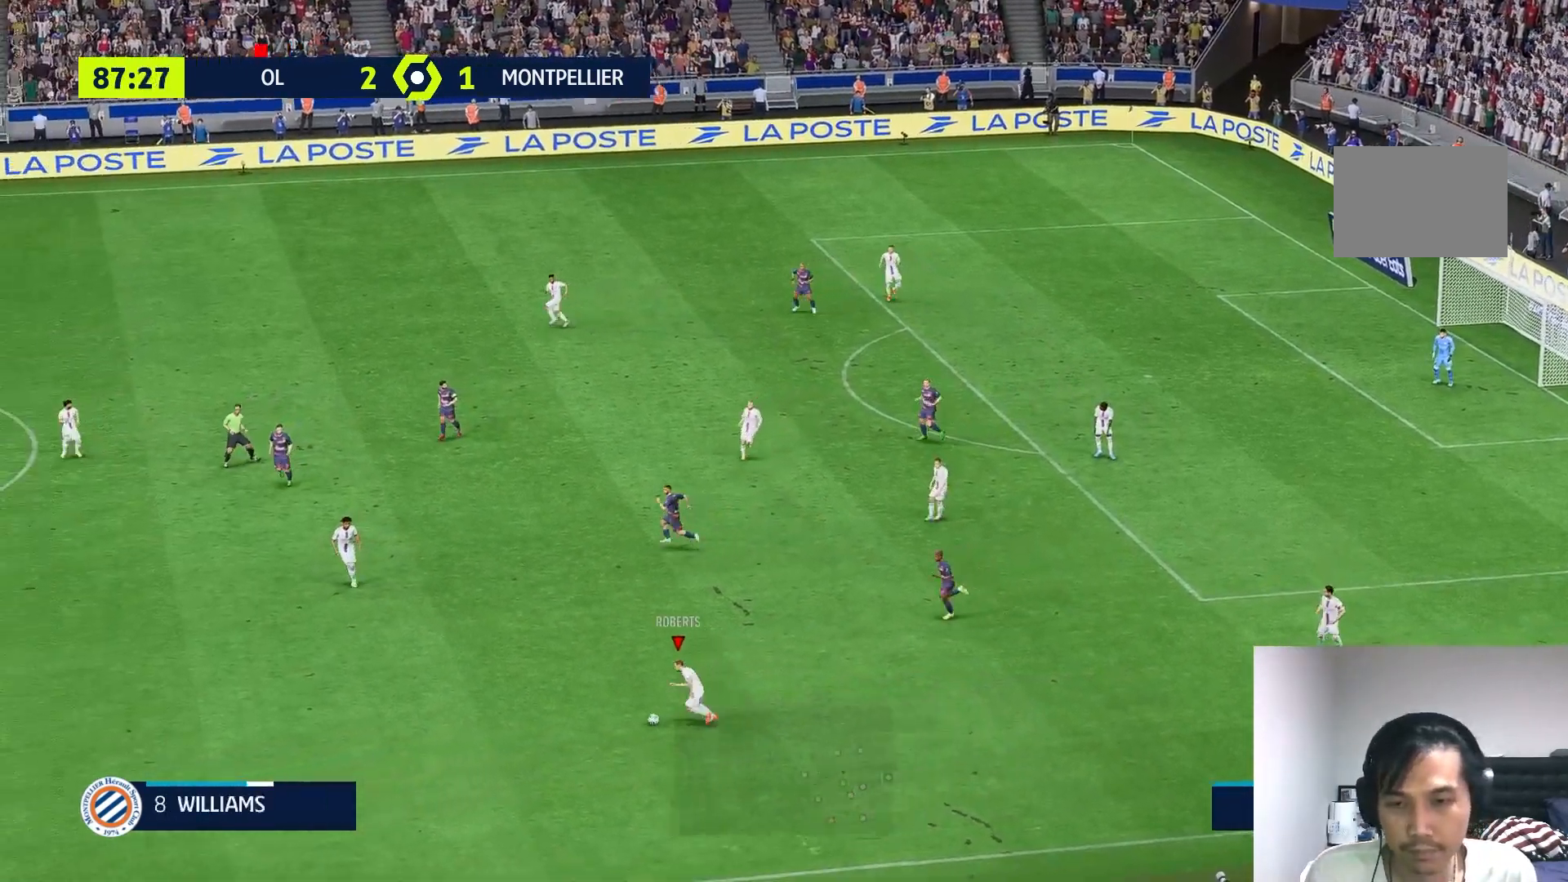
{"buttons": [], "left_stick": "left", "right_stick": "center", "events": [[17, "R1", "down"], [267, "R1", "up"]]}
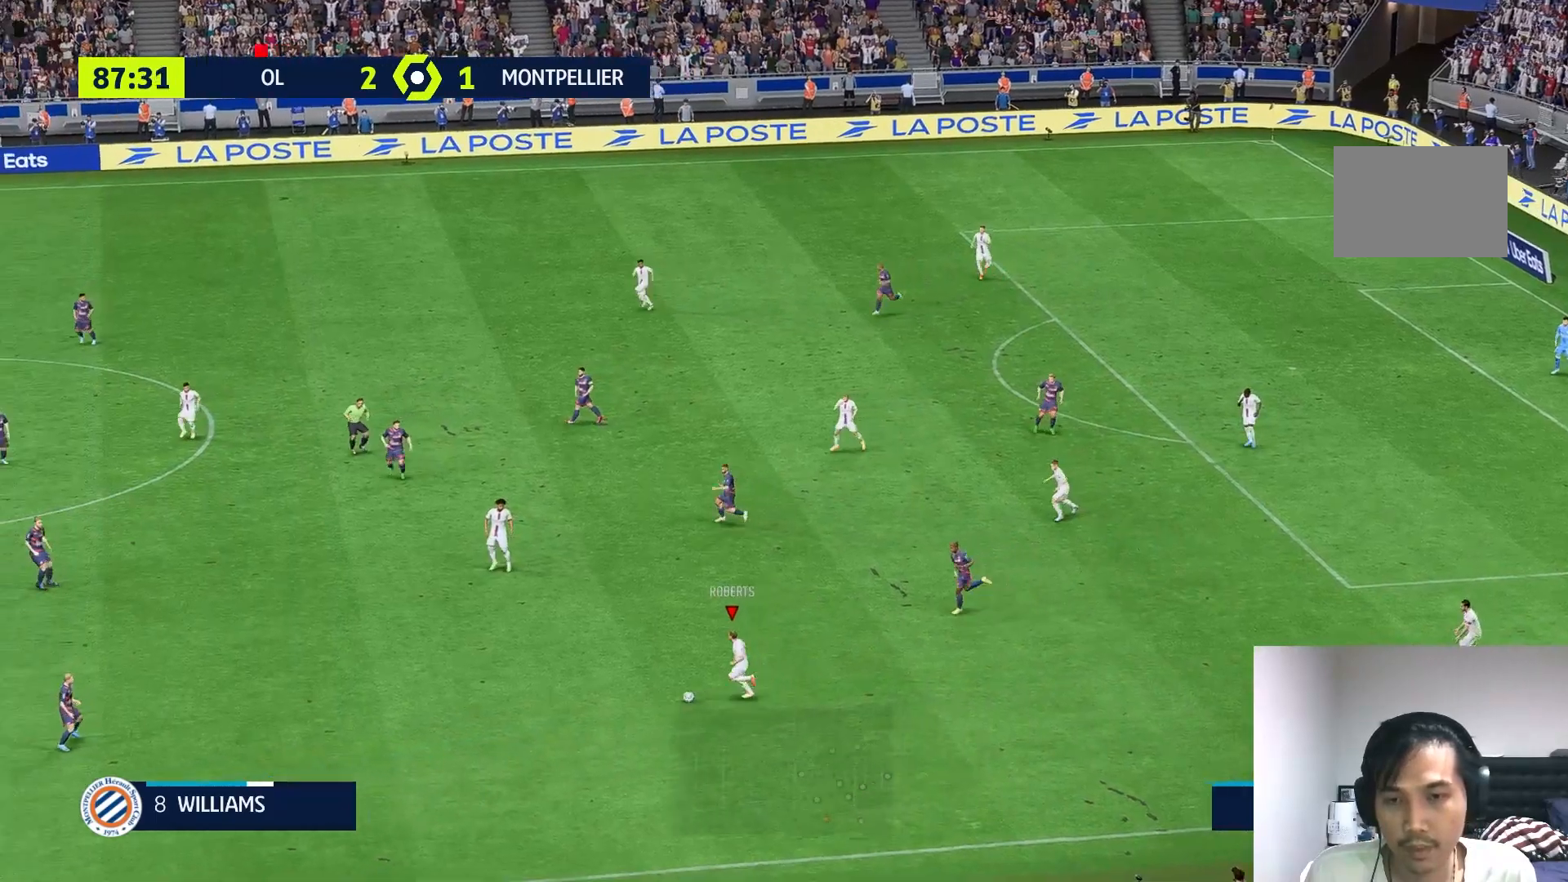
{"buttons": [], "left_stick": "left", "right_stick": "center", "events": []}
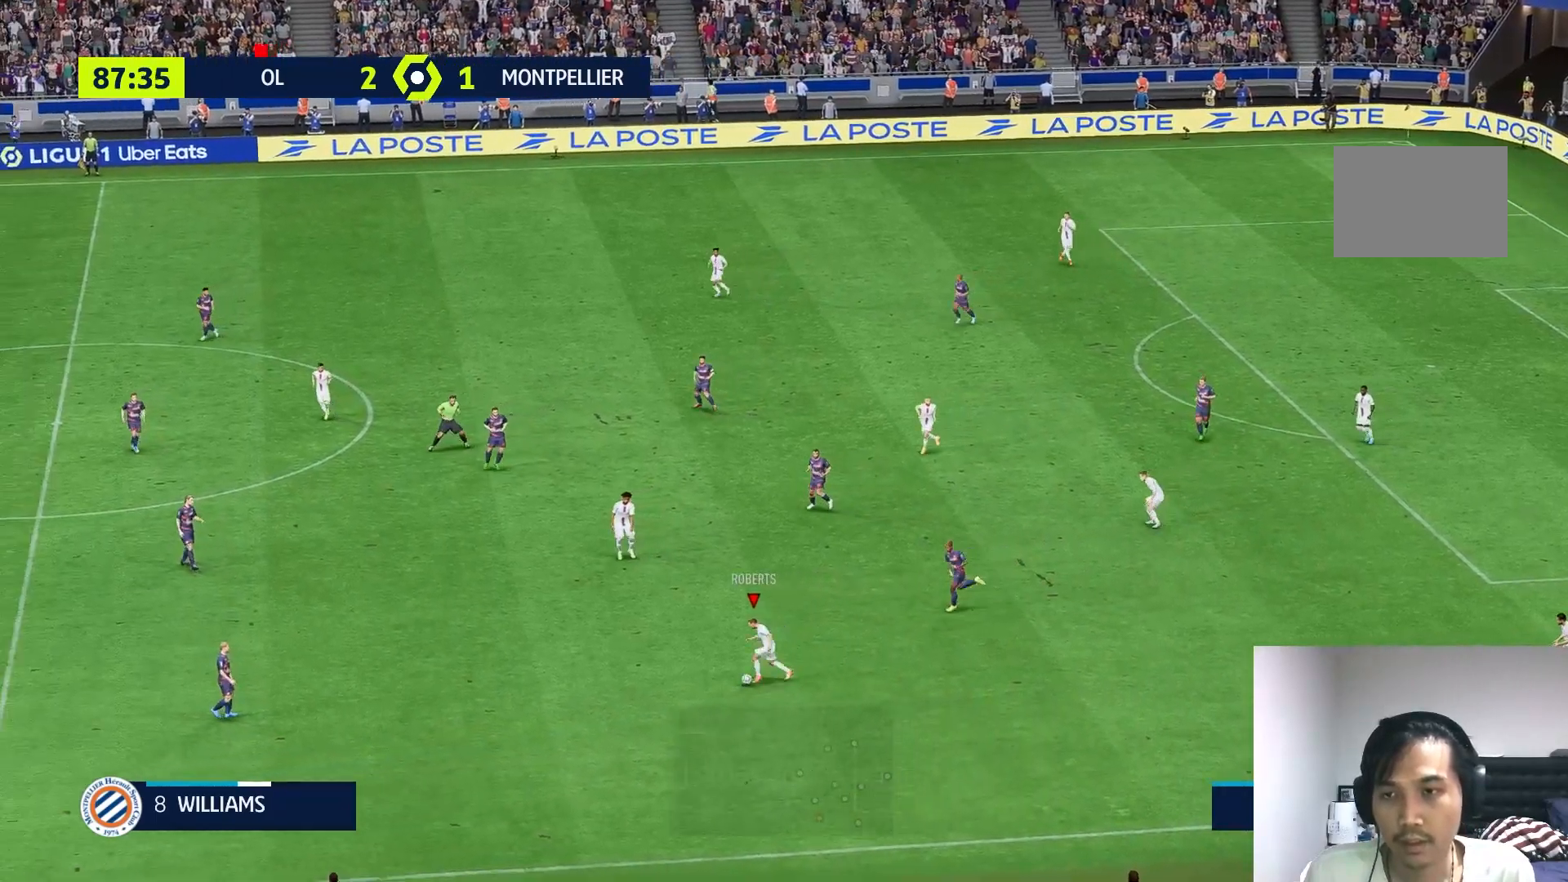
{"buttons": [], "left_stick": "left", "right_stick": "center", "events": []}
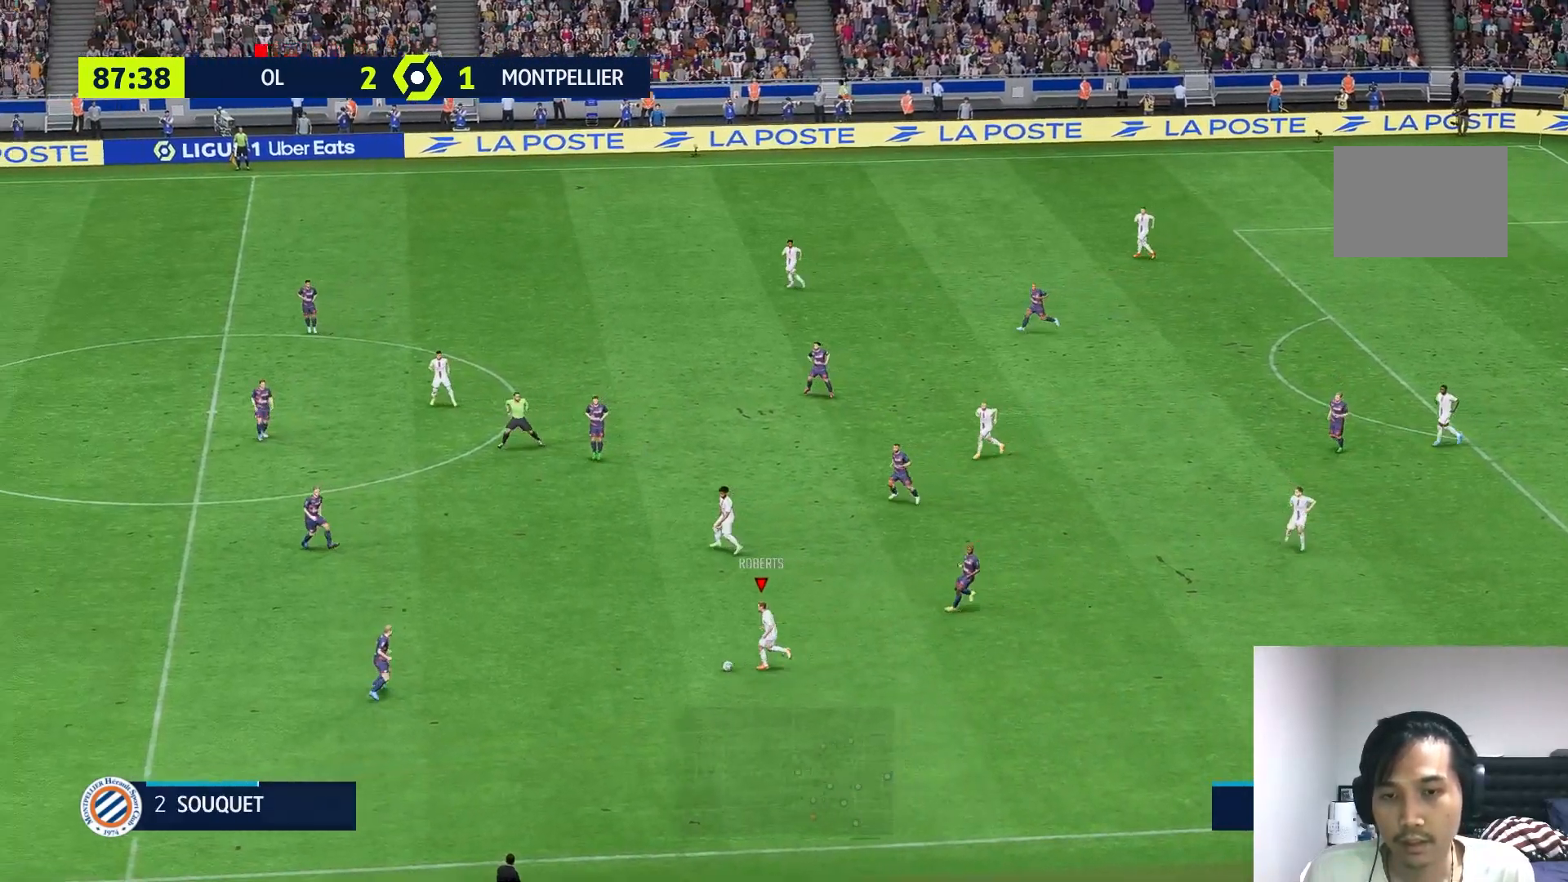
{"buttons": [], "left_stick": "up", "right_stick": "center", "events": [[167, "left_stick", "up-left"], [300, "left_stick", "up"]]}
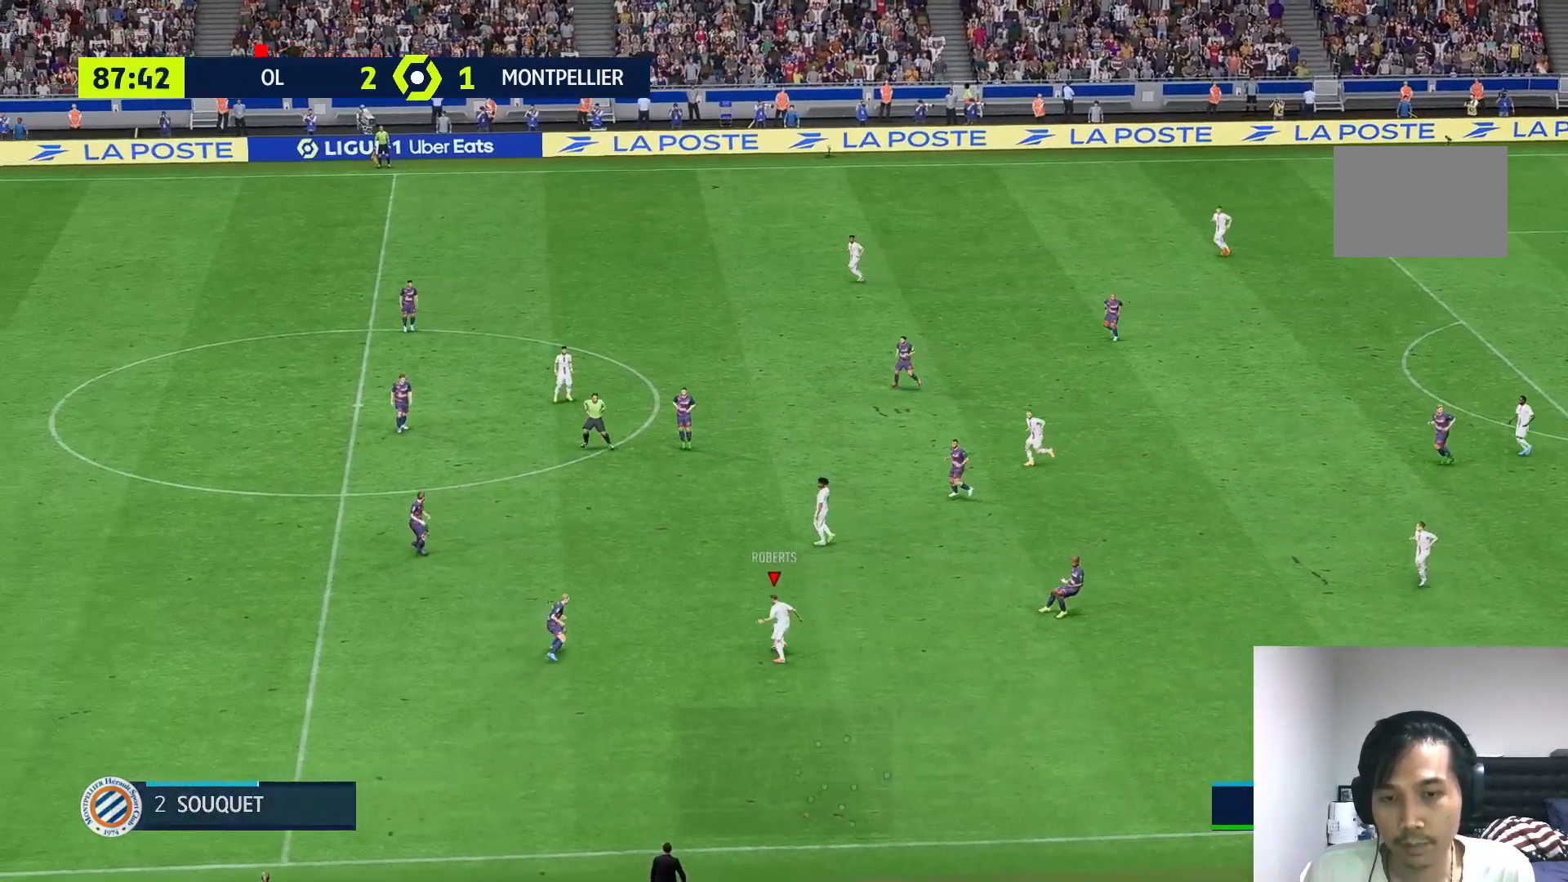
{"buttons": [], "left_stick": "left", "right_stick": "center", "events": [[33, "left_stick", "up-left"], [367, "left_stick", "left"]]}
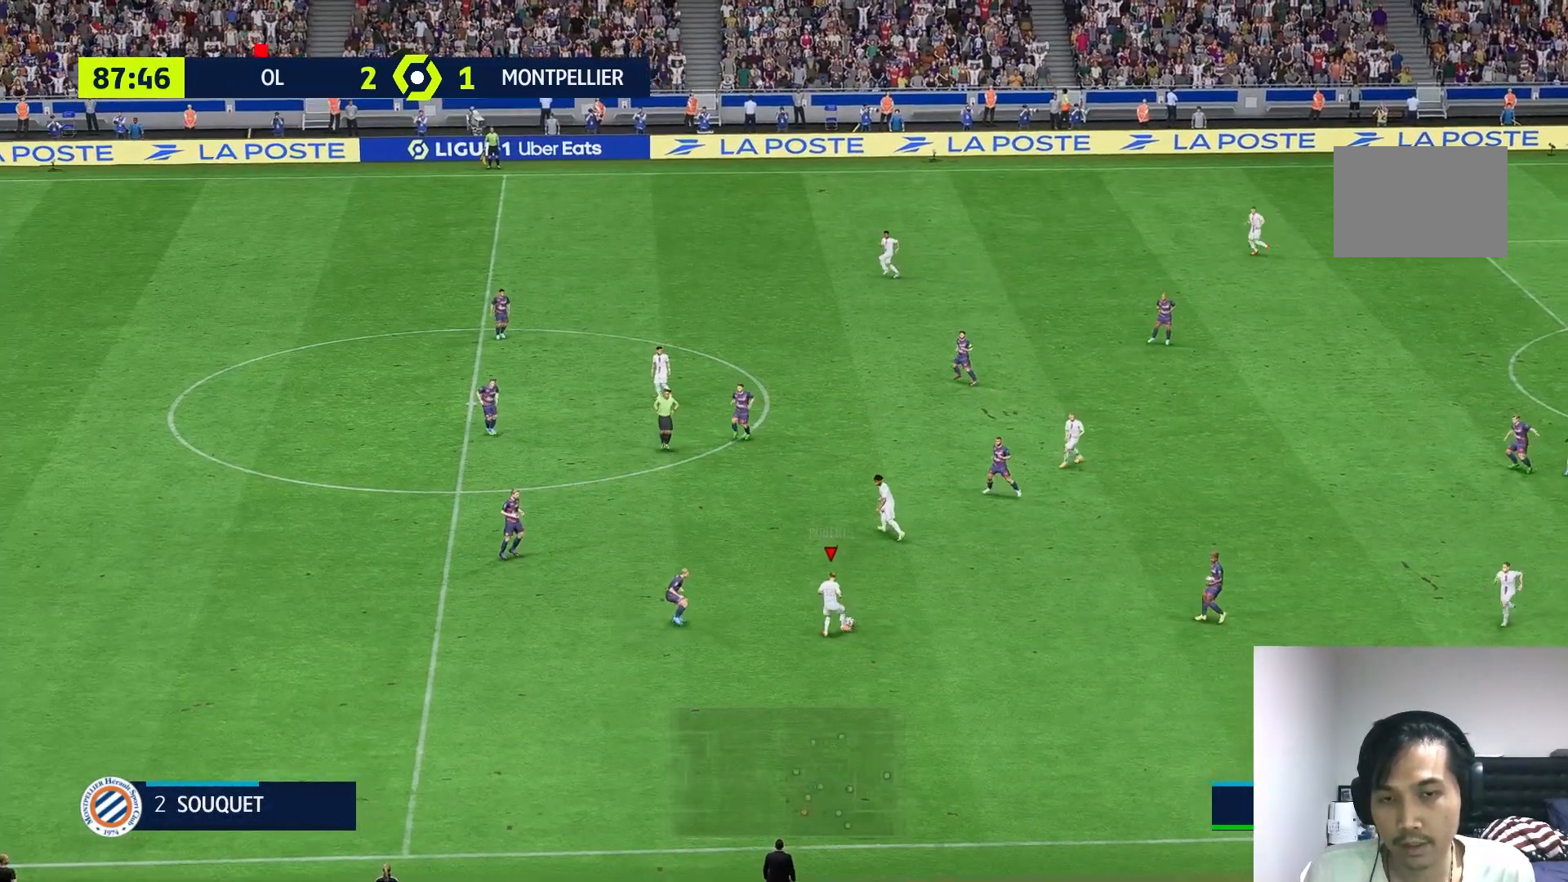
{"buttons": [], "left_stick": "left", "right_stick": "center", "events": []}
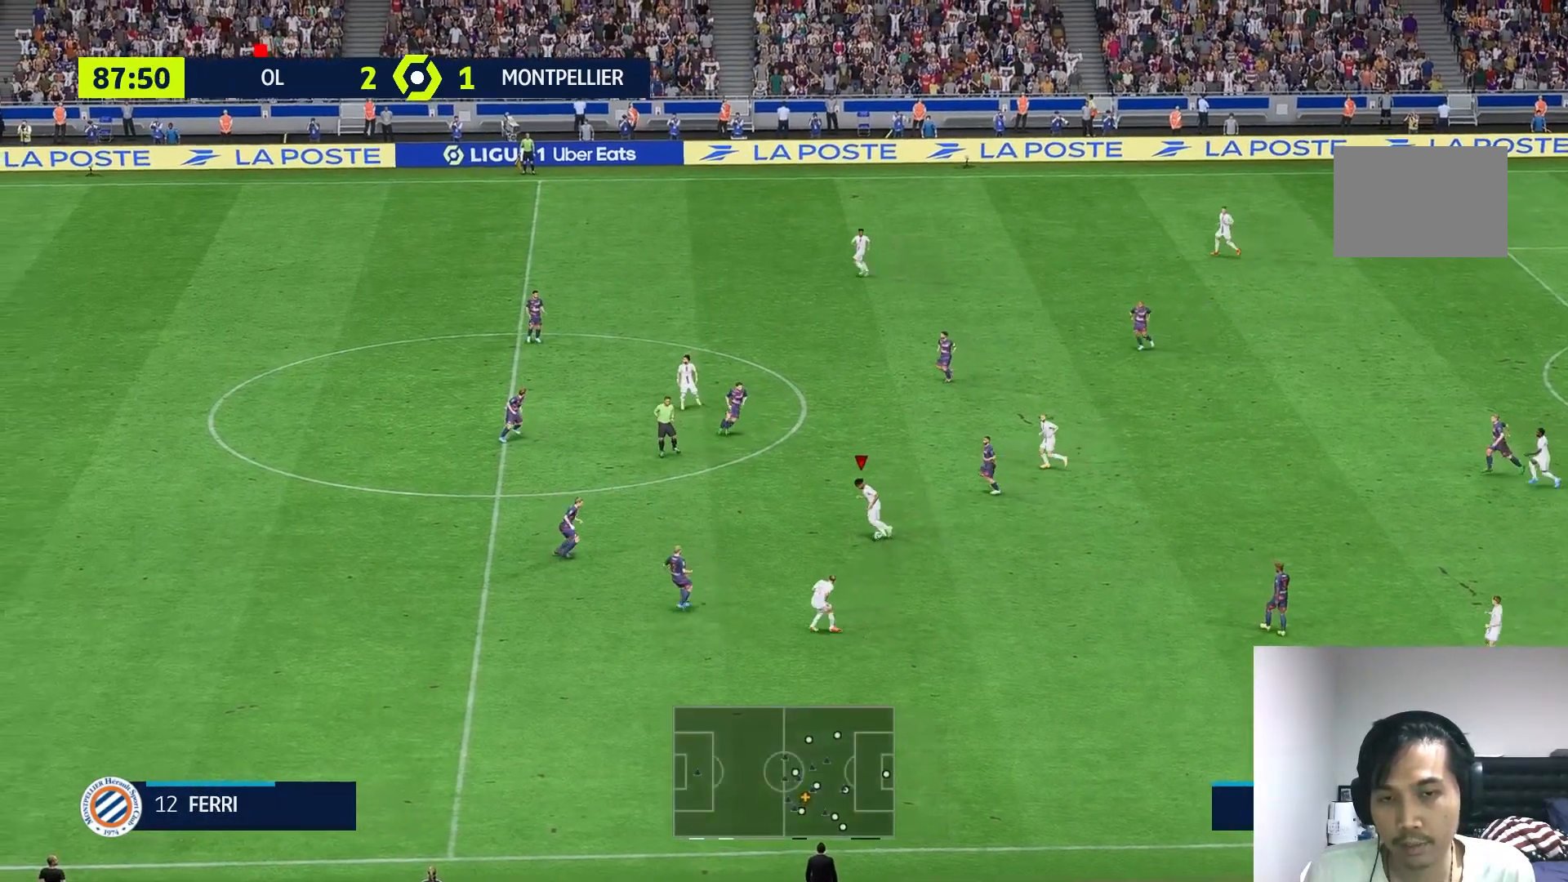
{"buttons": [], "left_stick": "left", "right_stick": "center", "events": []}
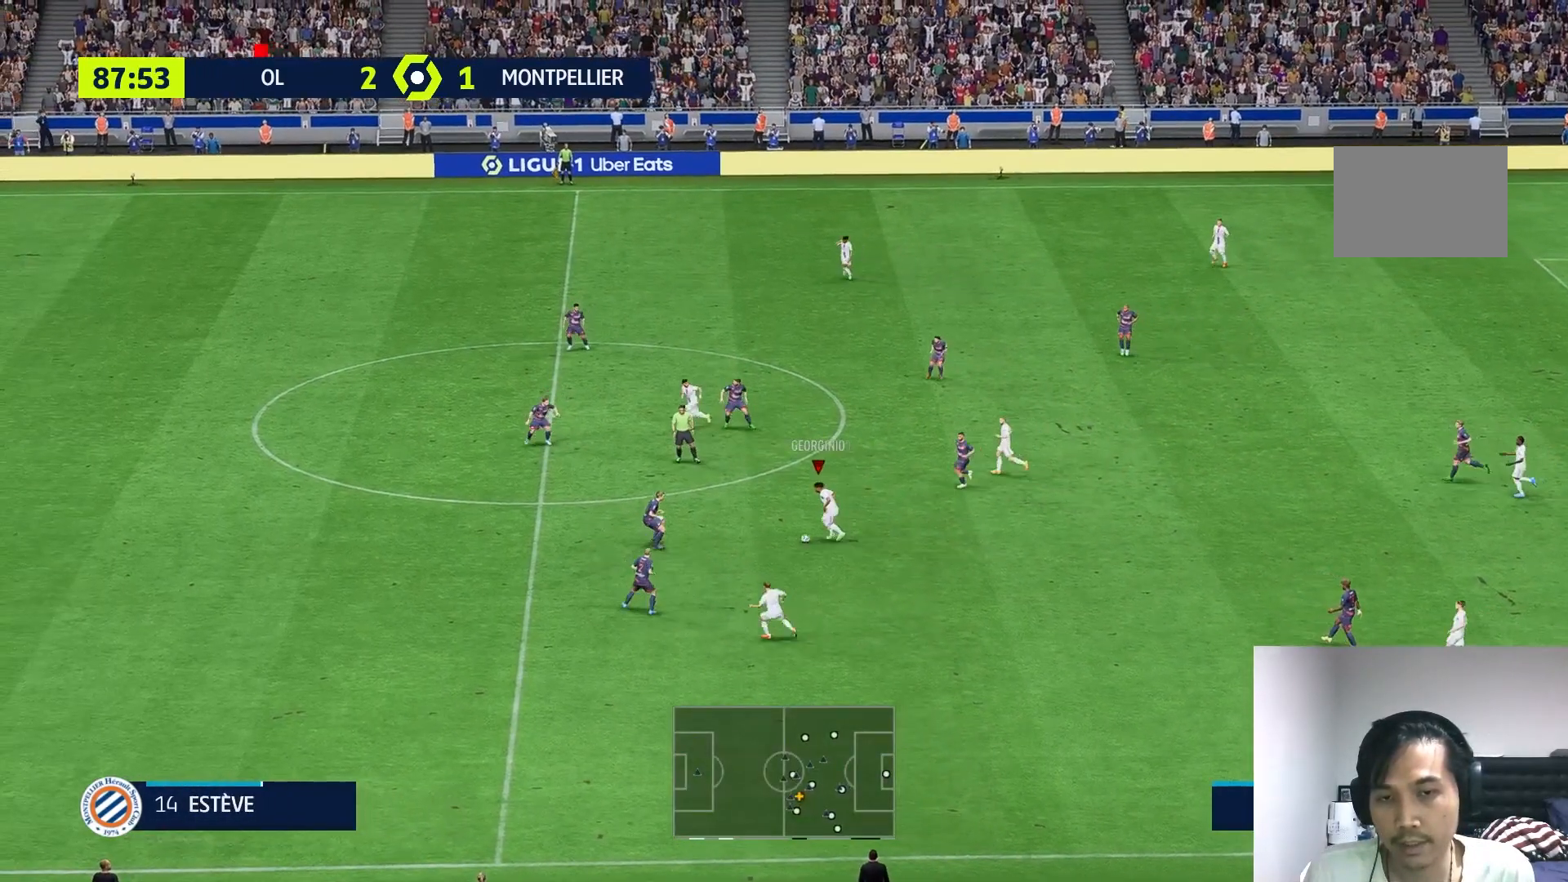
{"buttons": [], "left_stick": "center", "right_stick": "center"}
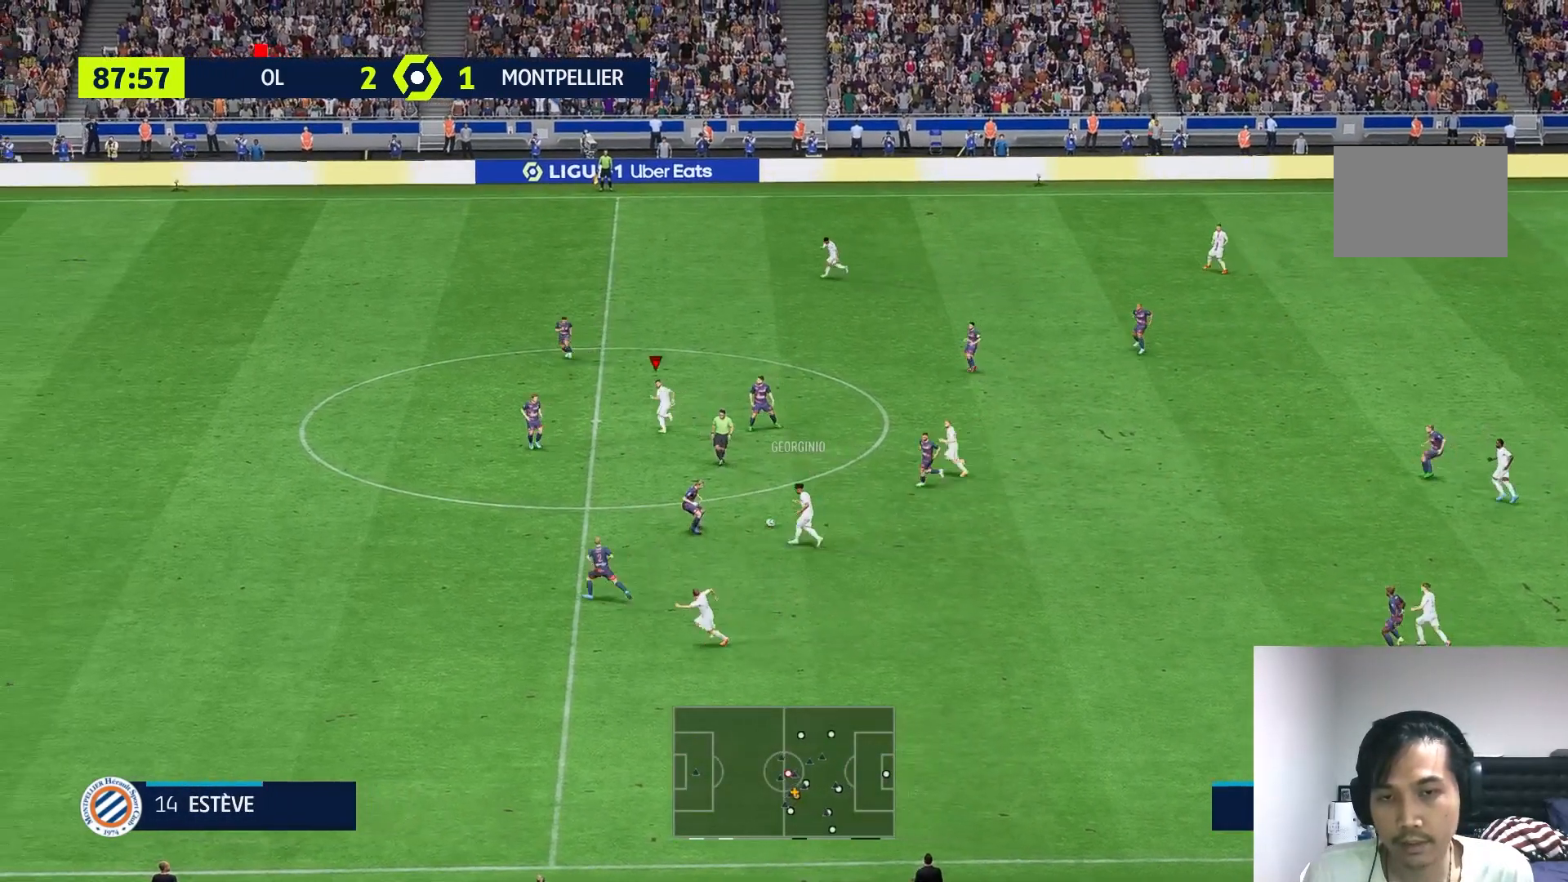
{"buttons": [], "left_stick": "center", "right_stick": "center", "events": []}